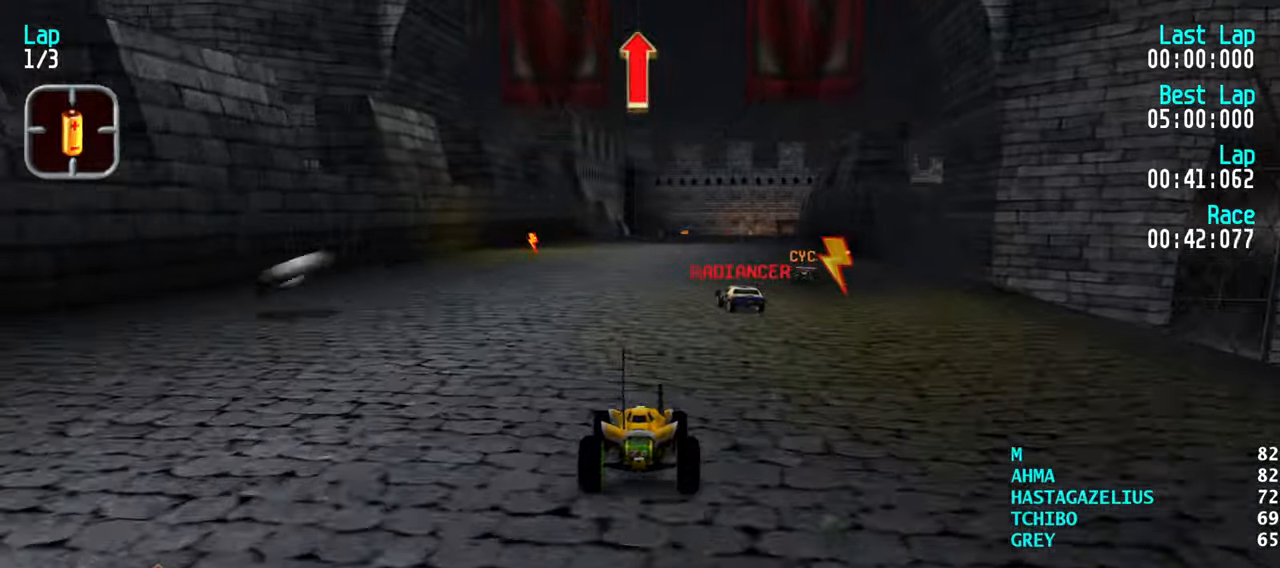
Gameplay with keyboard; each line is a JSON object with the keys held at the frame after it. "events" lists presses ("down") and releases ("up") of "down", "left", "right" and "up" between this image and that frame as [ms after this image, input, new state], when the widget could be followed in between. No other keys are recorded. Mouse input is not recorded.
{"keys": ["up"], "events": []}
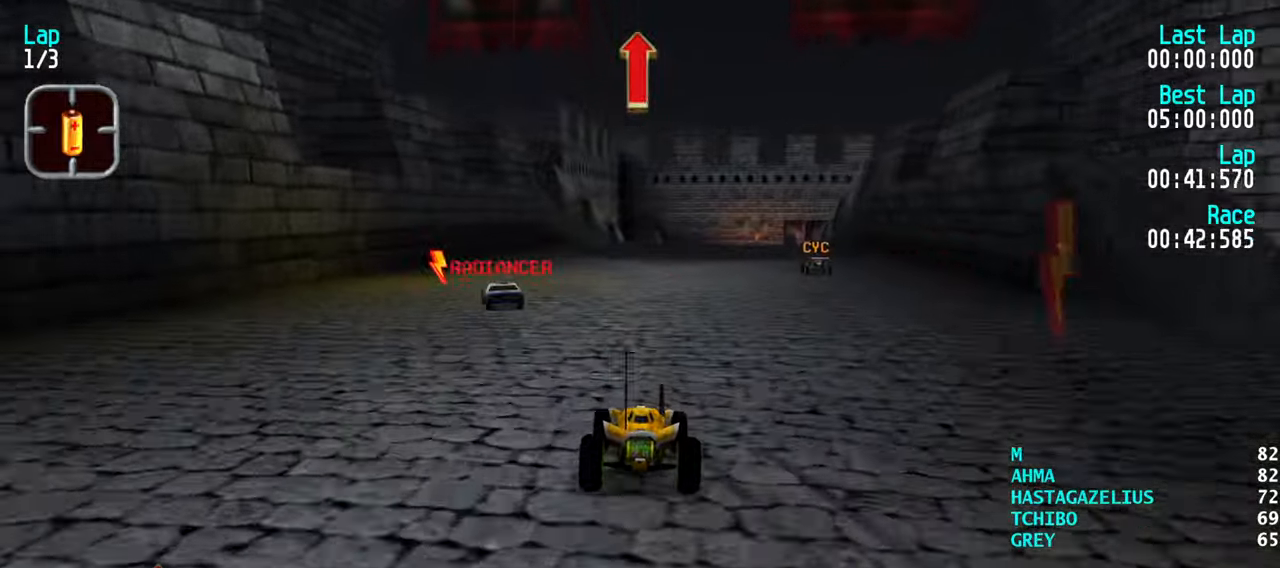
{"keys": ["up"], "events": []}
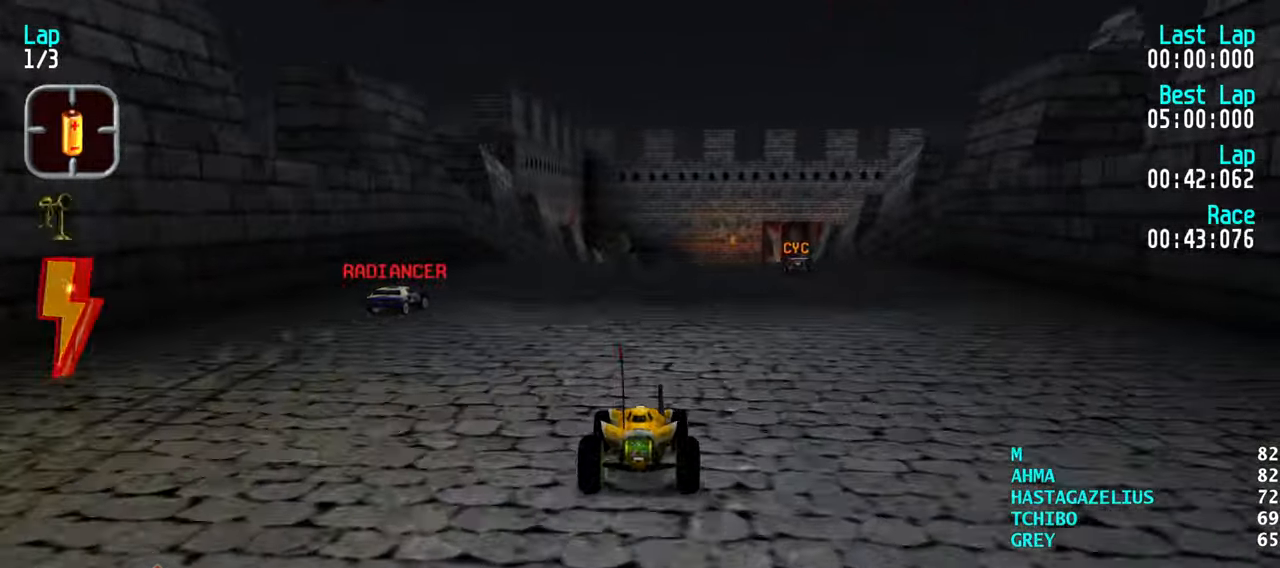
{"keys": ["up"], "events": [[66, "right", "down"], [100, "right", "up"], [250, "right", "down"], [300, "right", "up"]]}
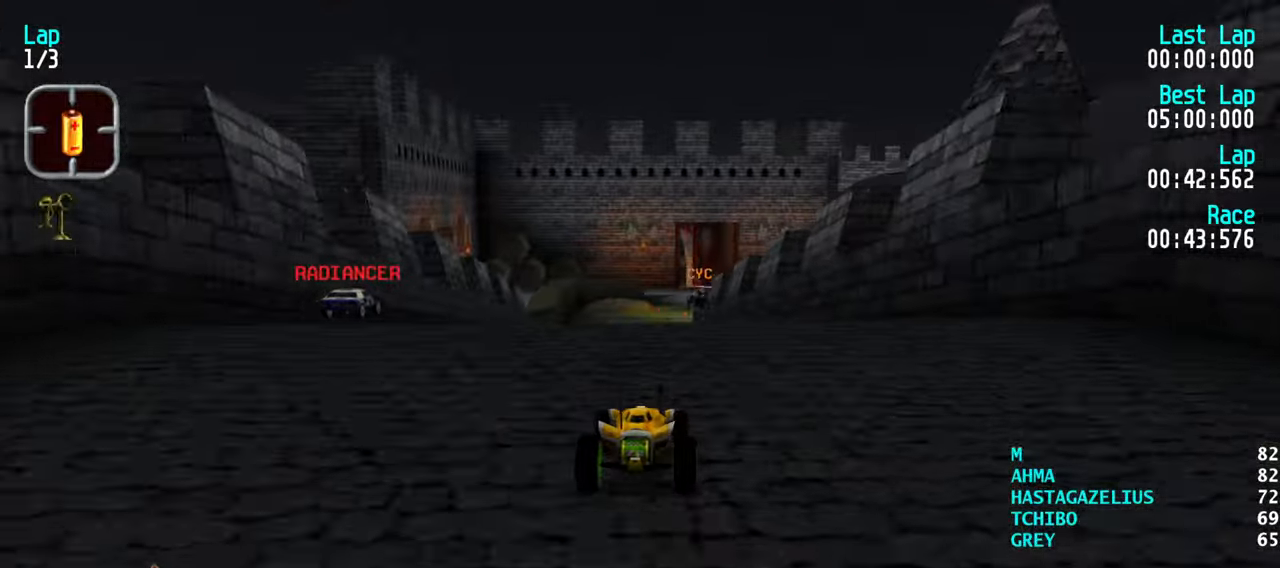
{"keys": ["up"], "events": []}
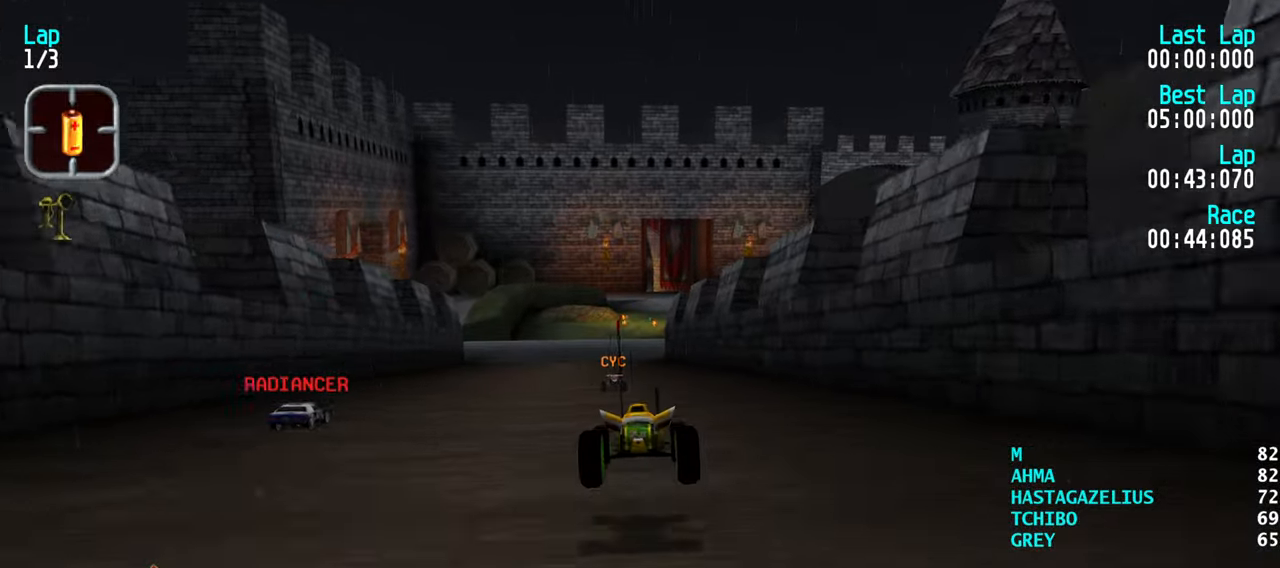
{"keys": ["up"], "events": []}
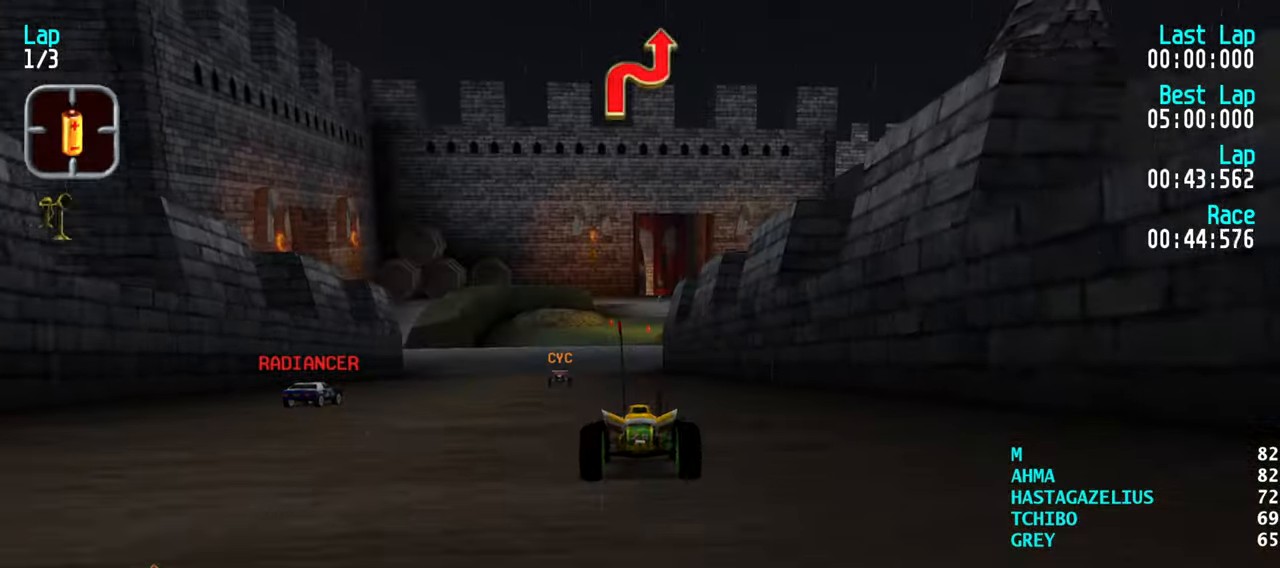
{"keys": ["right", "up"], "events": [[16, "left", "down"], [66, "left", "up"], [150, "left", "down"], [200, "left", "up"], [433, "right", "down"]]}
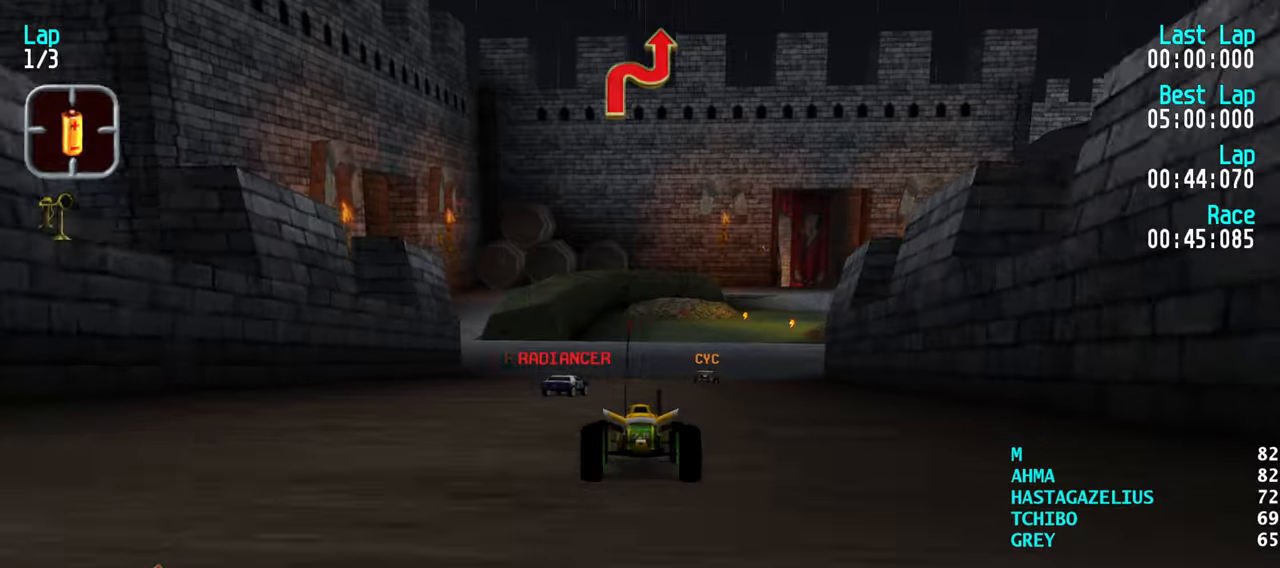
{"keys": ["up"], "events": [[33, "right", "up"], [167, "right", "down"], [217, "right", "up"], [350, "right", "down"], [400, "right", "up"]]}
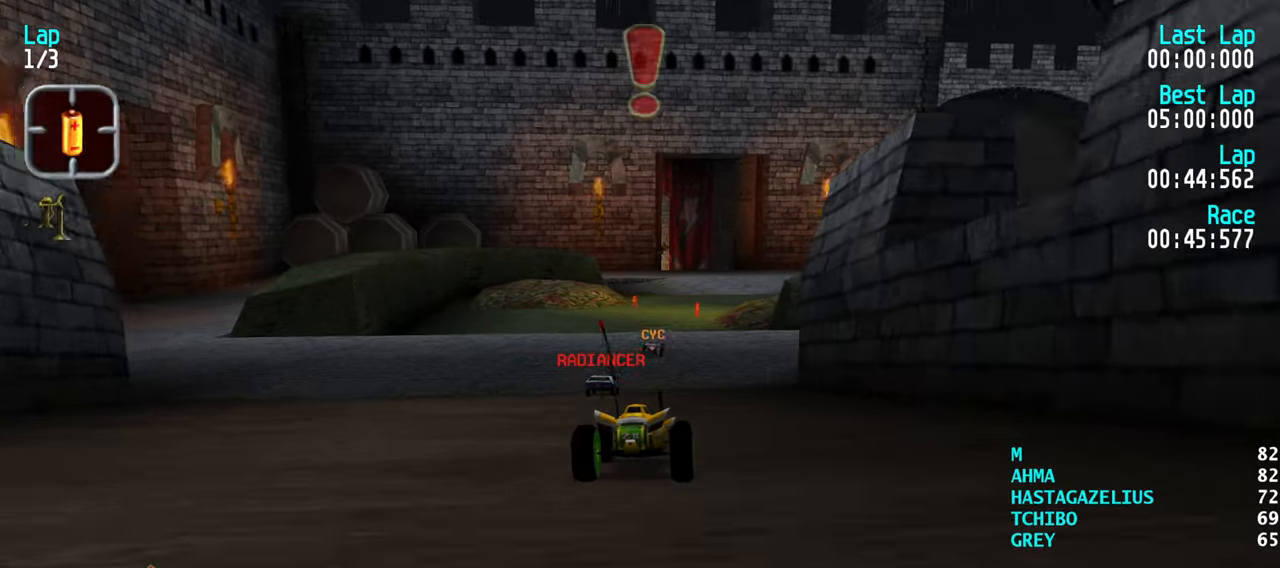
{"keys": [], "events": [[83, "left", "down"], [133, "left", "up"], [283, "right", "down"], [317, "right", "up"], [367, "up", "up"]]}
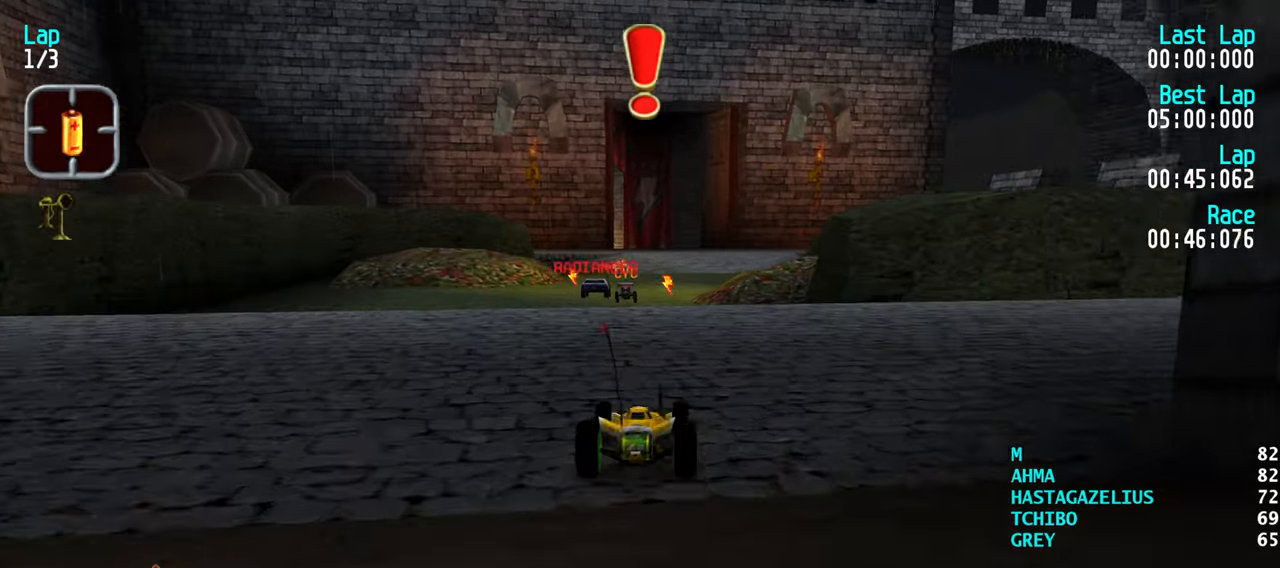
{"keys": ["up"], "events": [[250, "up", "down"]]}
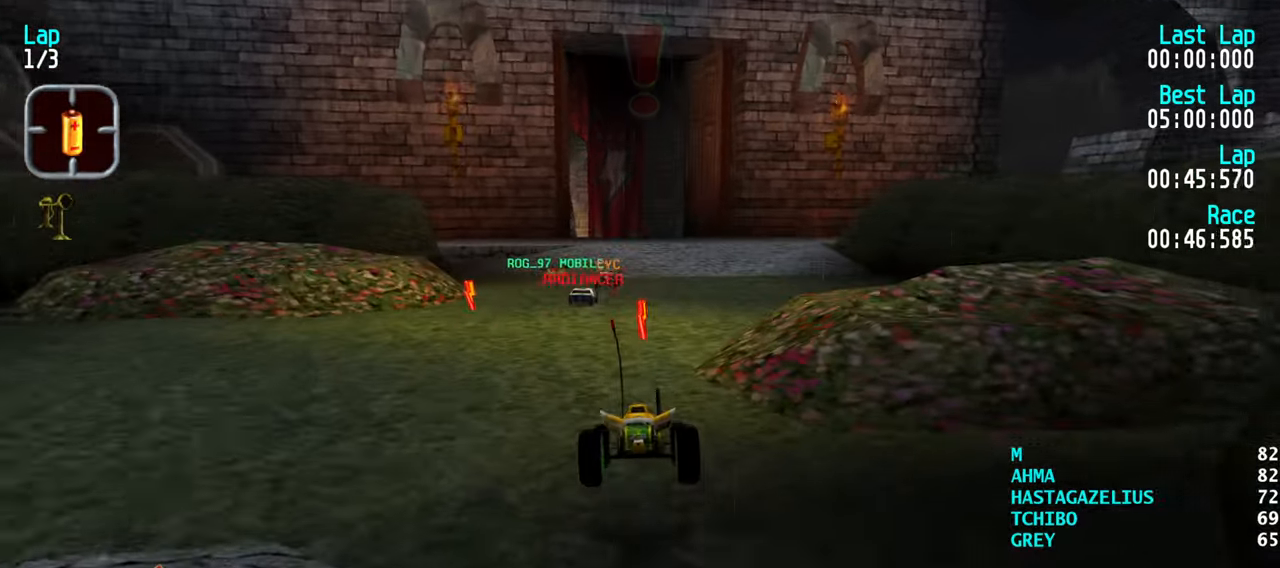
{"keys": ["up"], "events": []}
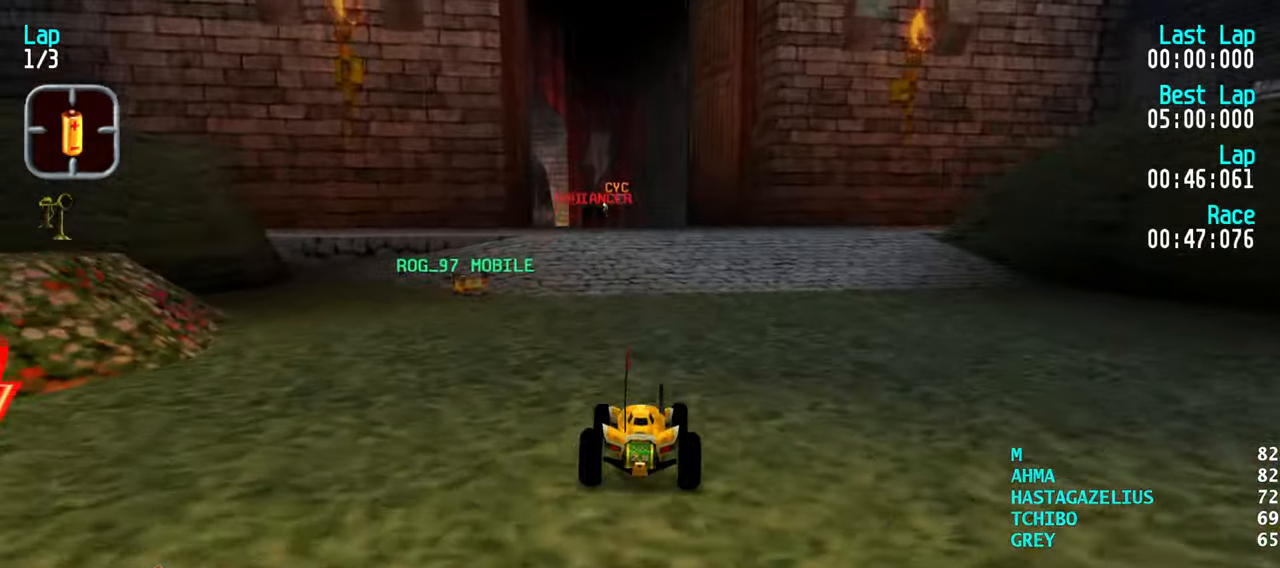
{"keys": ["left", "up"], "events": [[133, "left", "down"], [183, "left", "up"], [283, "left", "down"], [317, "left", "up"], [467, "left", "down"]]}
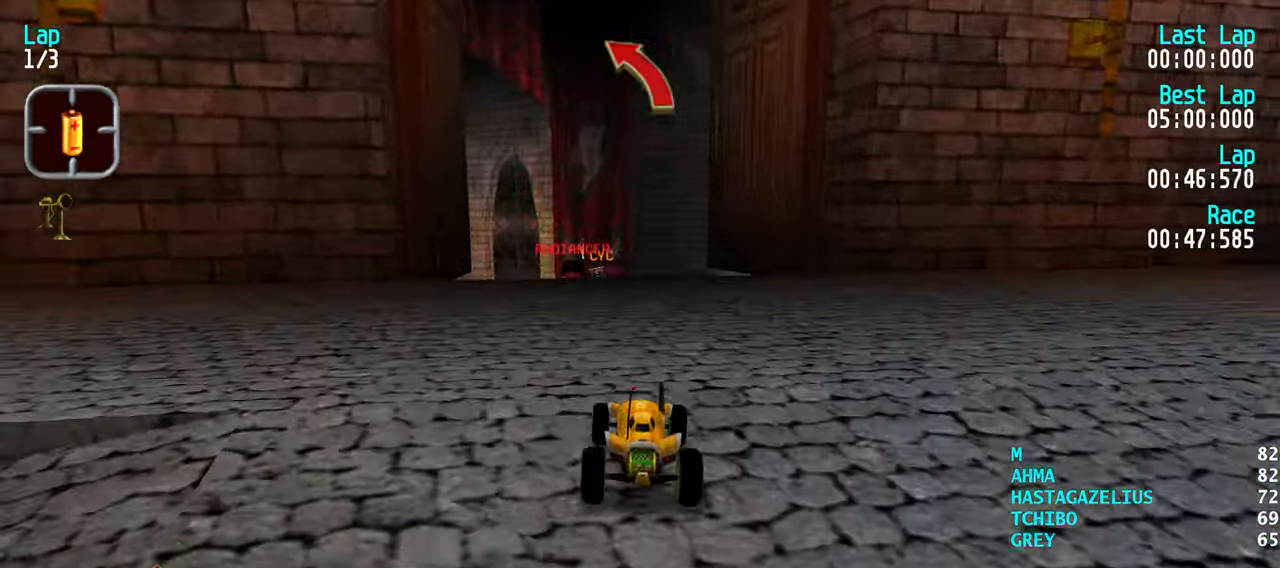
{"keys": ["up"], "events": [[17, "left", "up"], [100, "left", "down"], [150, "left", "up"]]}
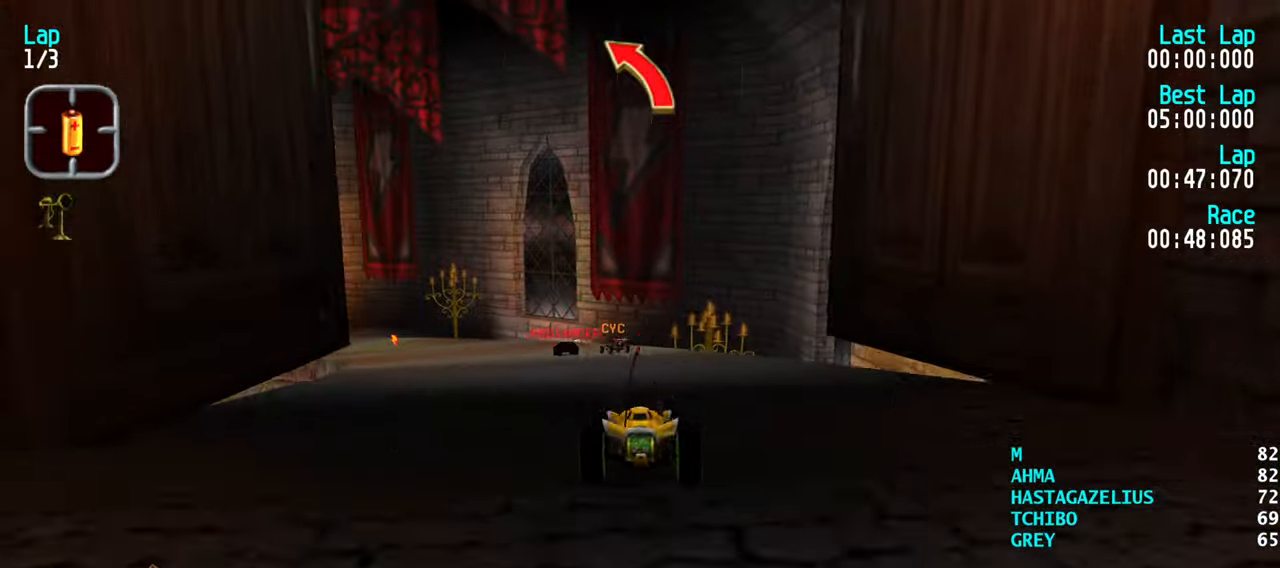
{"keys": ["up"], "events": [[400, "left", "down"], [500, "left", "up"]]}
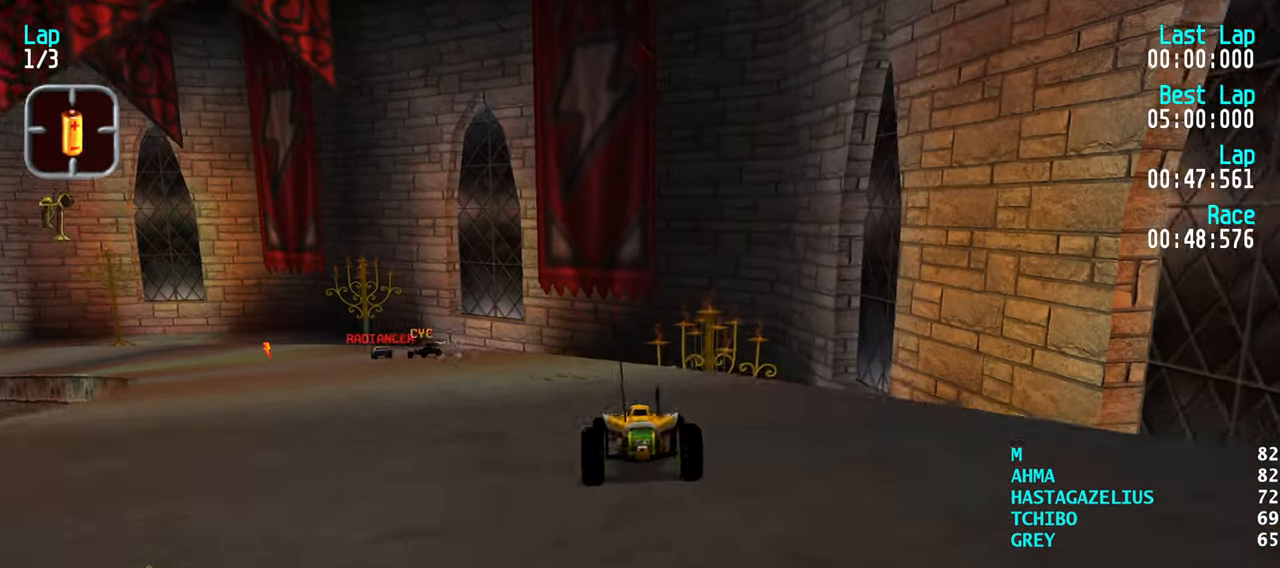
{"keys": ["up"], "events": [[50, "left", "down"], [133, "left", "up"], [233, "left", "down"], [317, "left", "up"], [367, "left", "down"], [467, "left", "up"]]}
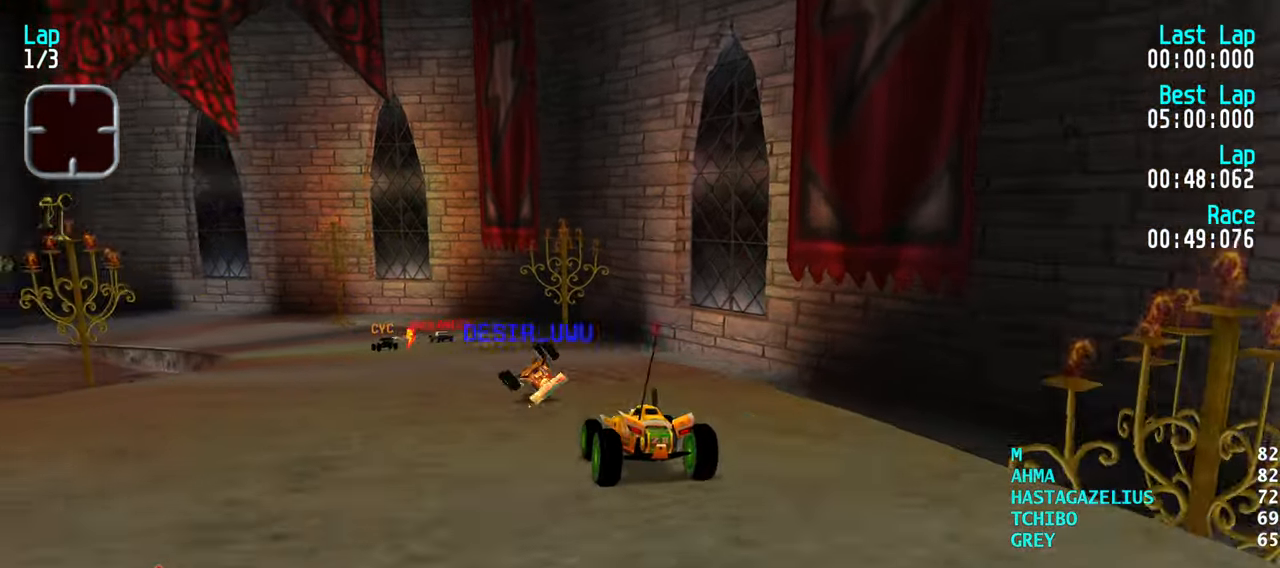
{"keys": ["left", "up"], "events": [[17, "left", "down"], [100, "left", "up"], [200, "left", "down"], [300, "left", "up"], [483, "left", "down"]]}
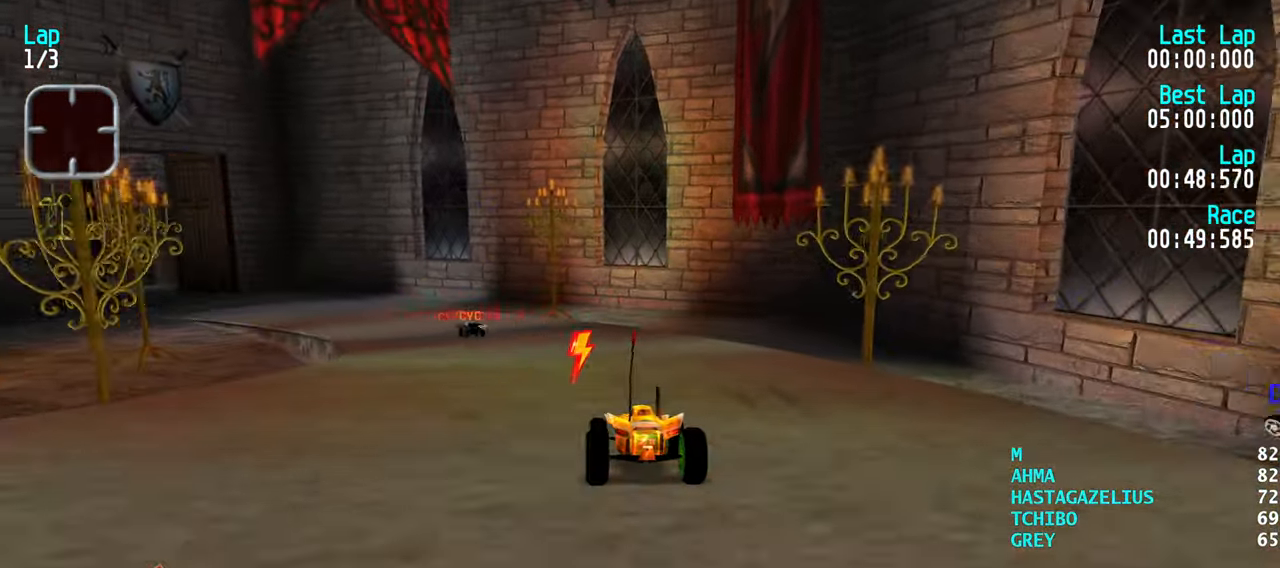
{"keys": ["up"], "events": [[33, "left", "up"], [117, "left", "down"], [217, "left", "up"], [267, "left", "down"], [350, "left", "up"], [450, "left", "down"], [500, "left", "up"]]}
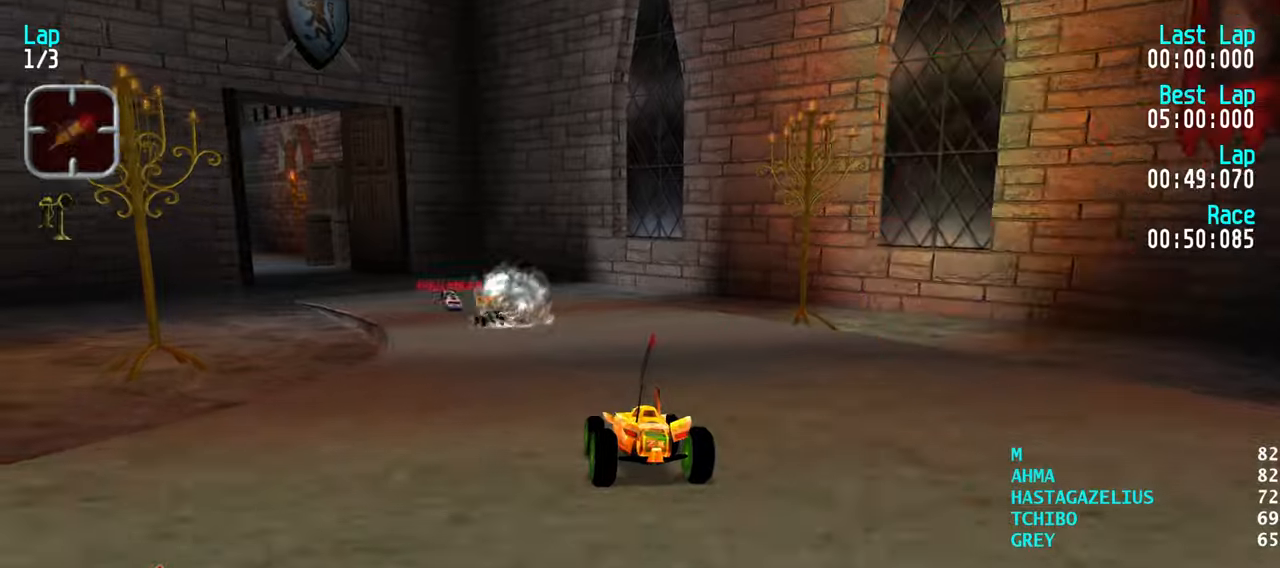
{"keys": ["up"], "events": [[84, "left", "down"], [184, "left", "up"], [284, "left", "down"], [317, "left", "up"], [417, "left", "down"], [467, "left", "up"]]}
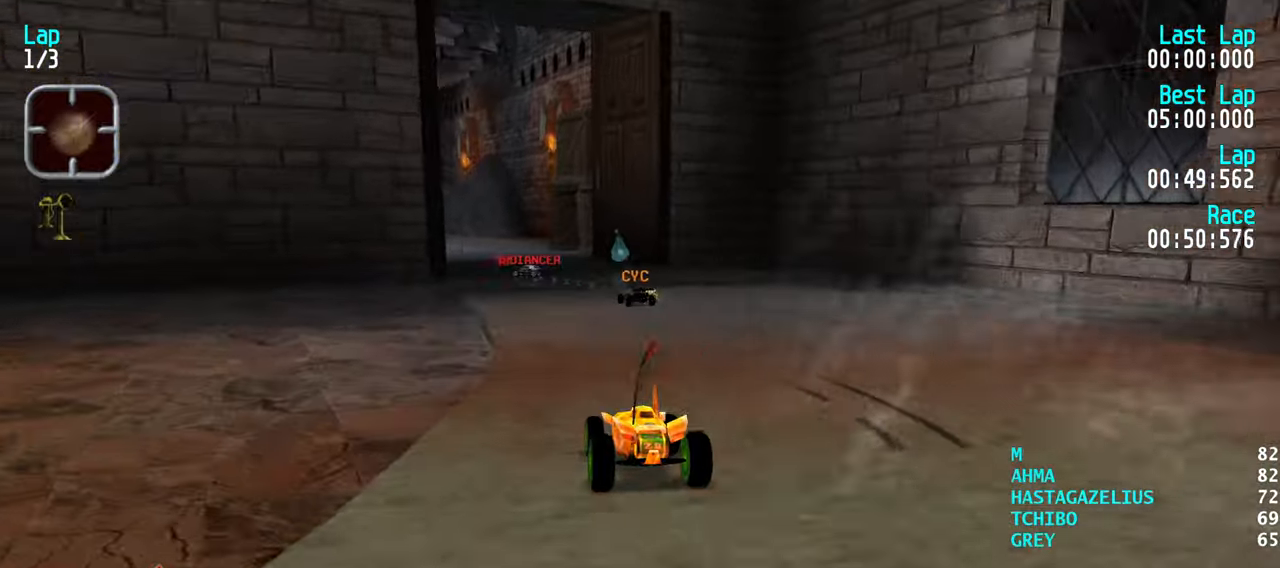
{"keys": [], "events": [[250, "up", "up"]]}
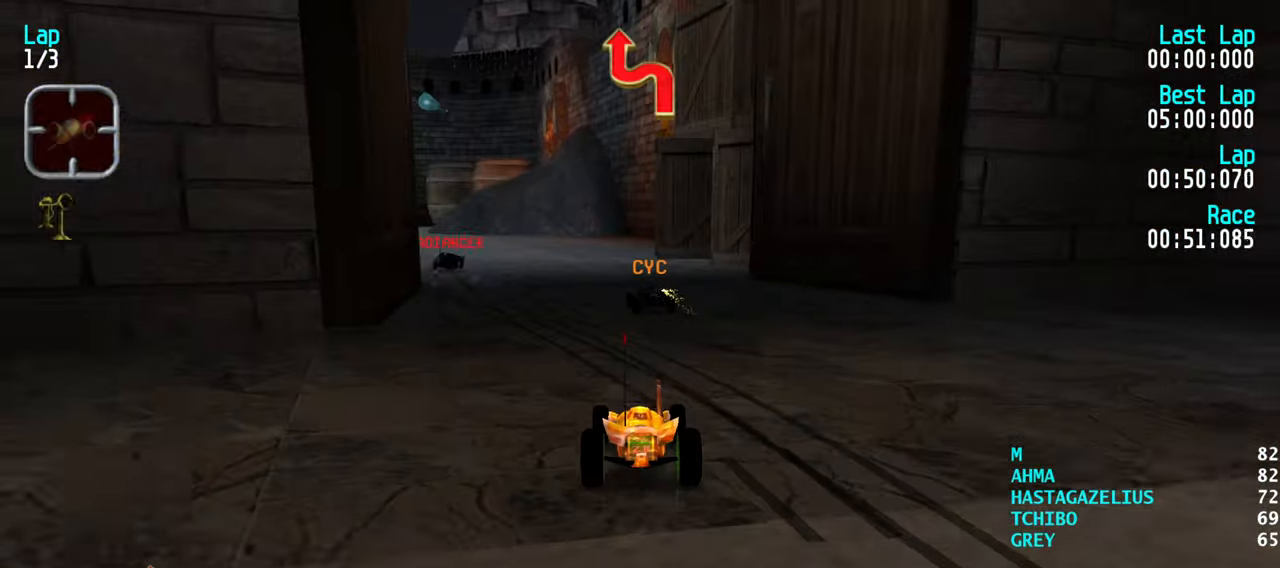
{"keys": ["left", "up"], "events": [[167, "left", "down"], [200, "up", "down"], [267, "left", "up"], [317, "left", "down"], [450, "left", "up"], [500, "left", "down"]]}
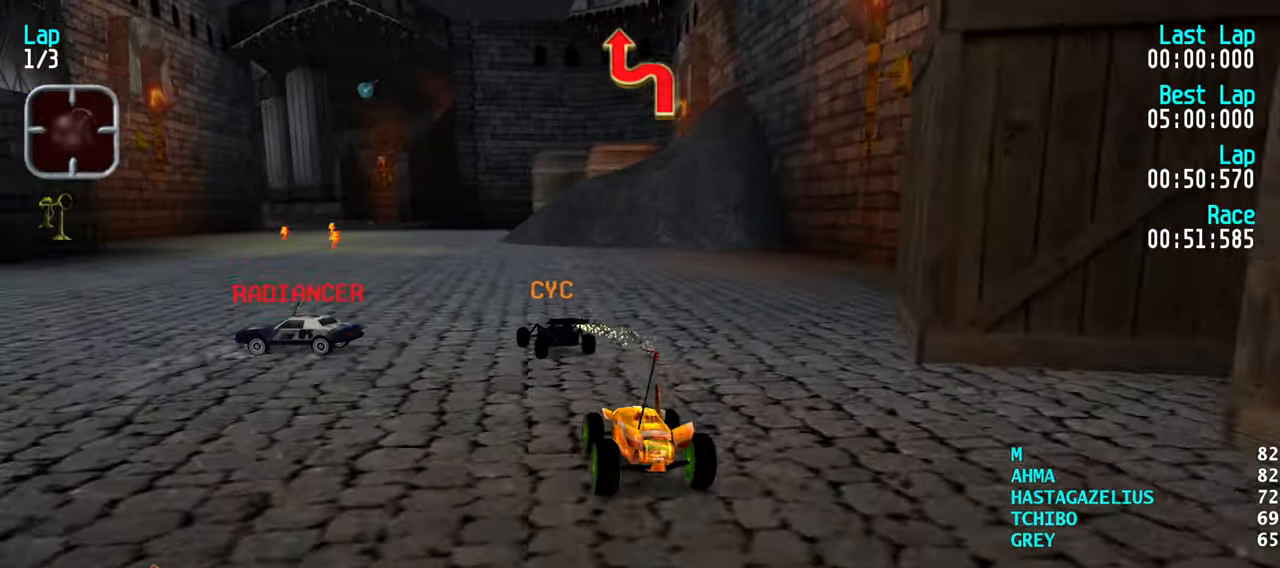
{"keys": [], "events": [[134, "left", "up"], [184, "left", "down"], [234, "up", "up"], [284, "left", "up"], [367, "right", "down"], [467, "right", "up"]]}
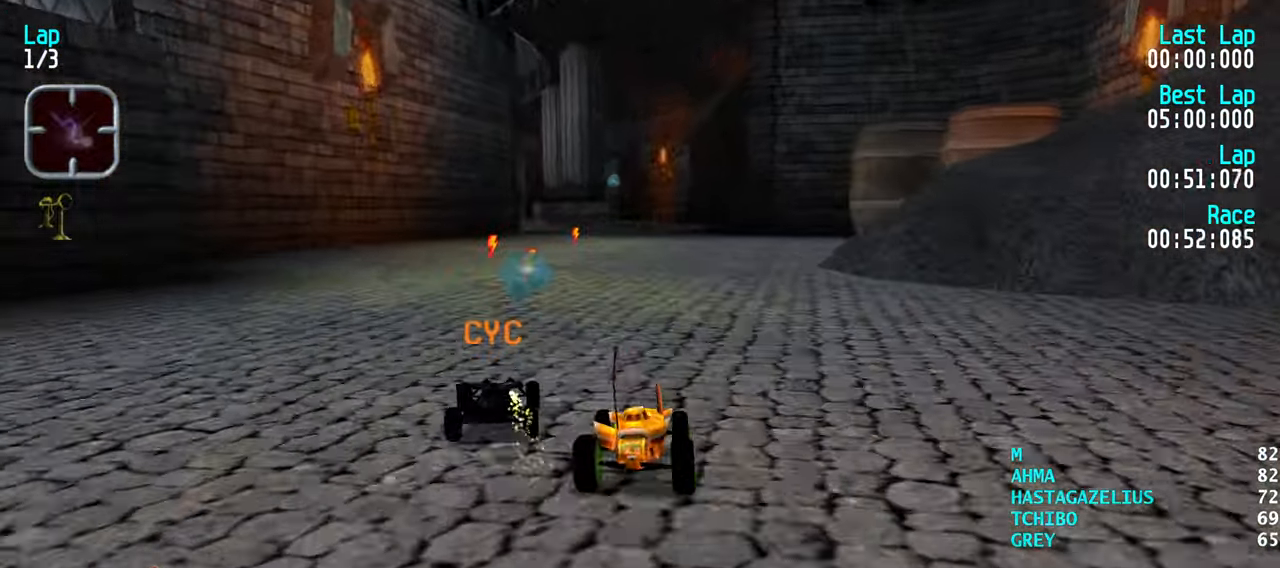
{"keys": ["left"], "events": [[67, "up", "down"], [250, "left", "down"], [434, "up", "up"]]}
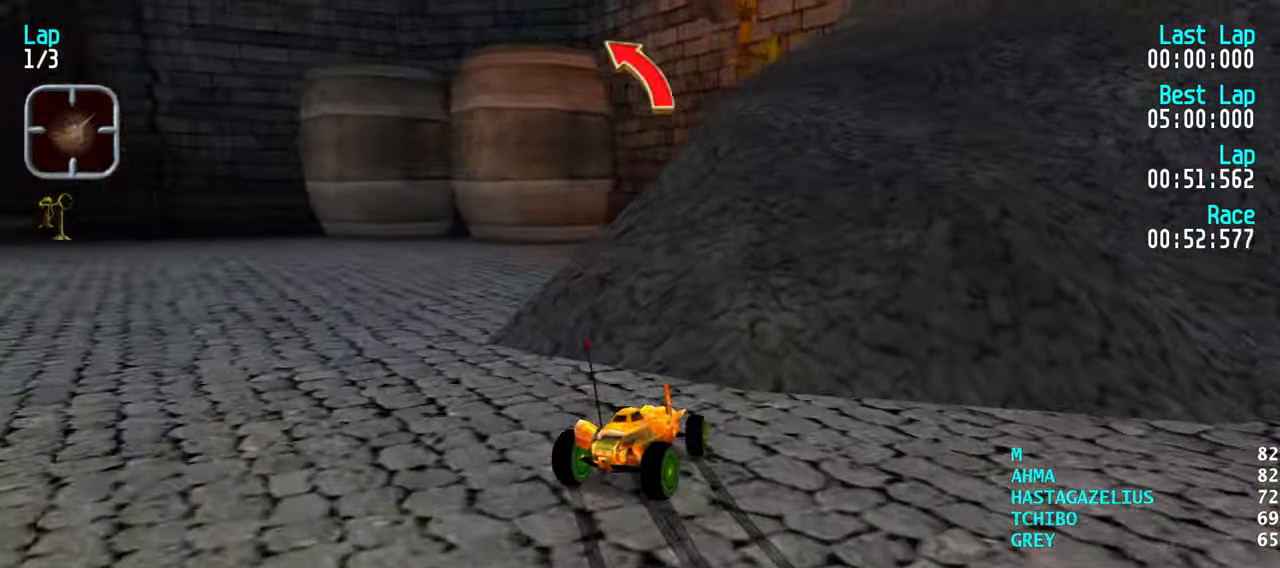
{"keys": [], "events": [[167, "left", "up"]]}
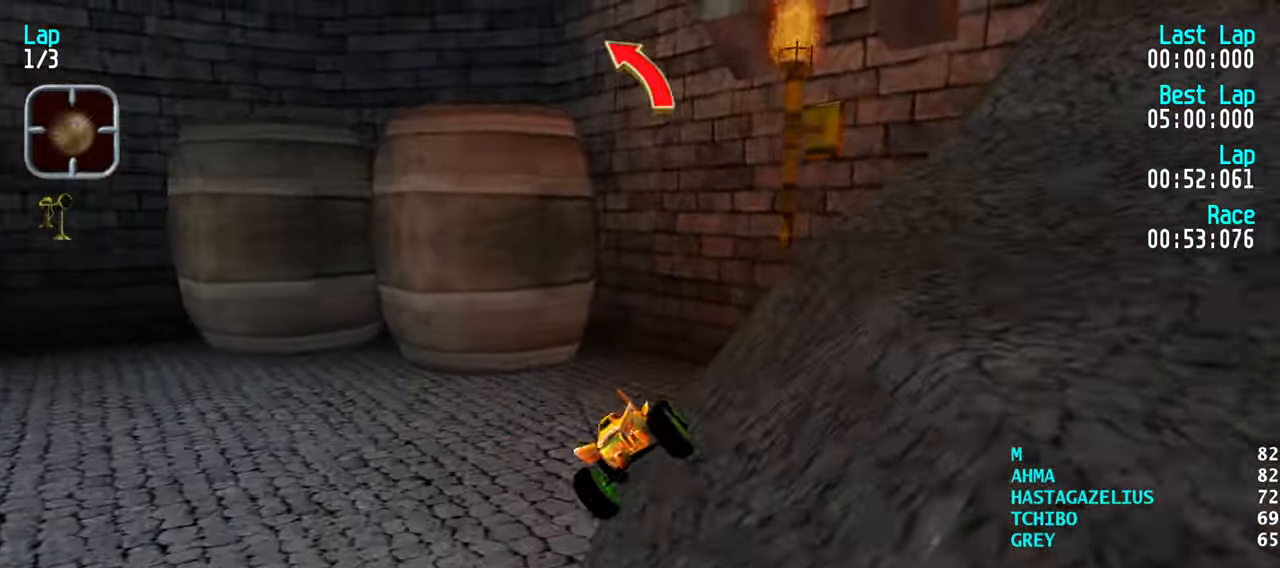
{"keys": ["left"], "events": [[317, "left", "down"]]}
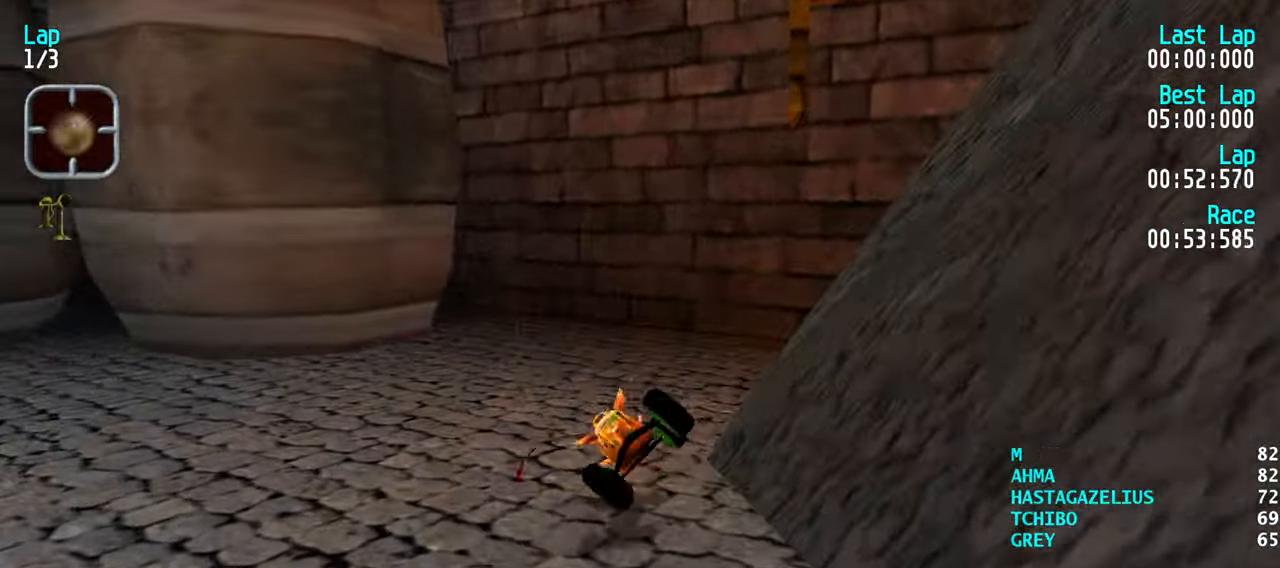
{"keys": ["left", "up"], "events": [[300, "up", "down"]]}
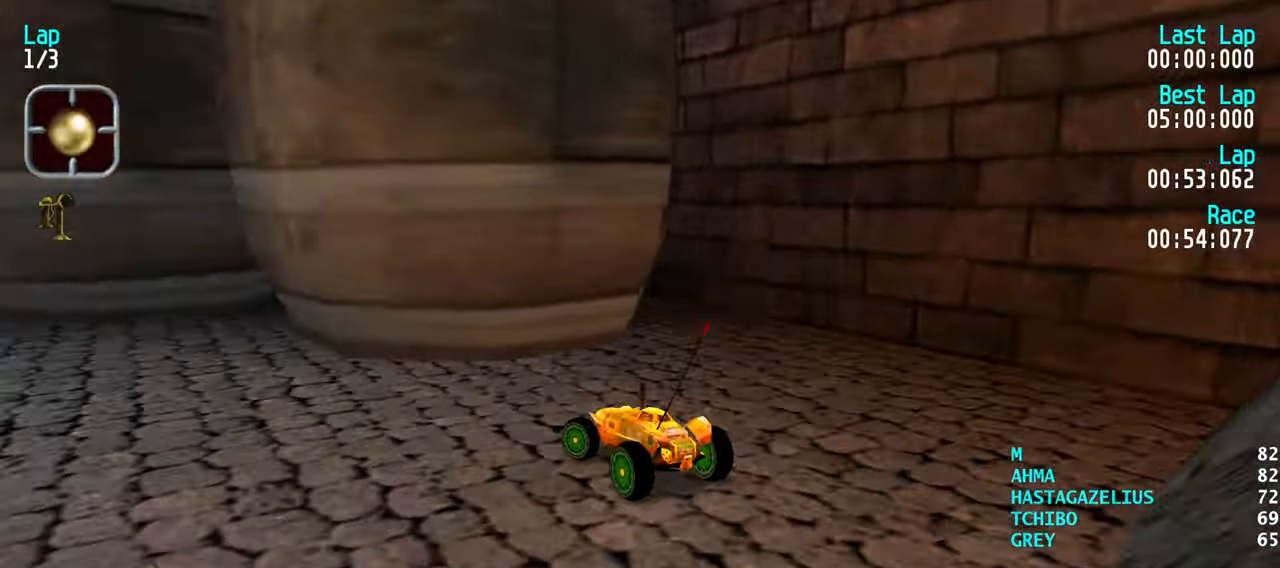
{"keys": ["up"], "events": [[167, "left", "up"], [400, "right", "down"], [500, "right", "up"]]}
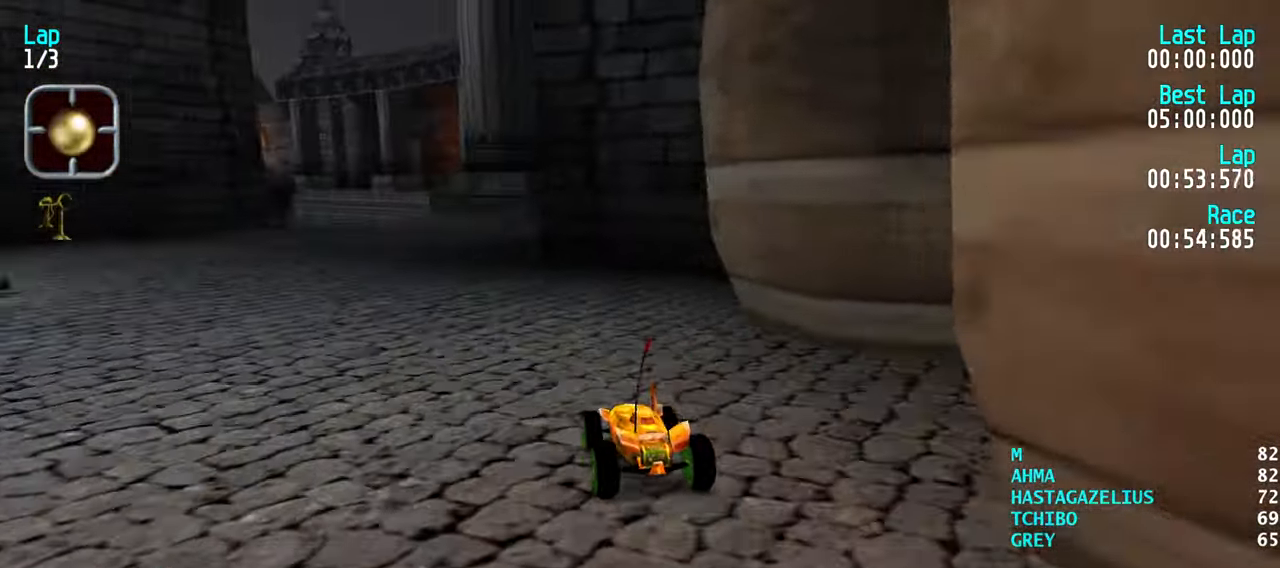
{"keys": ["up"], "events": [[184, "left", "down"], [284, "left", "up"]]}
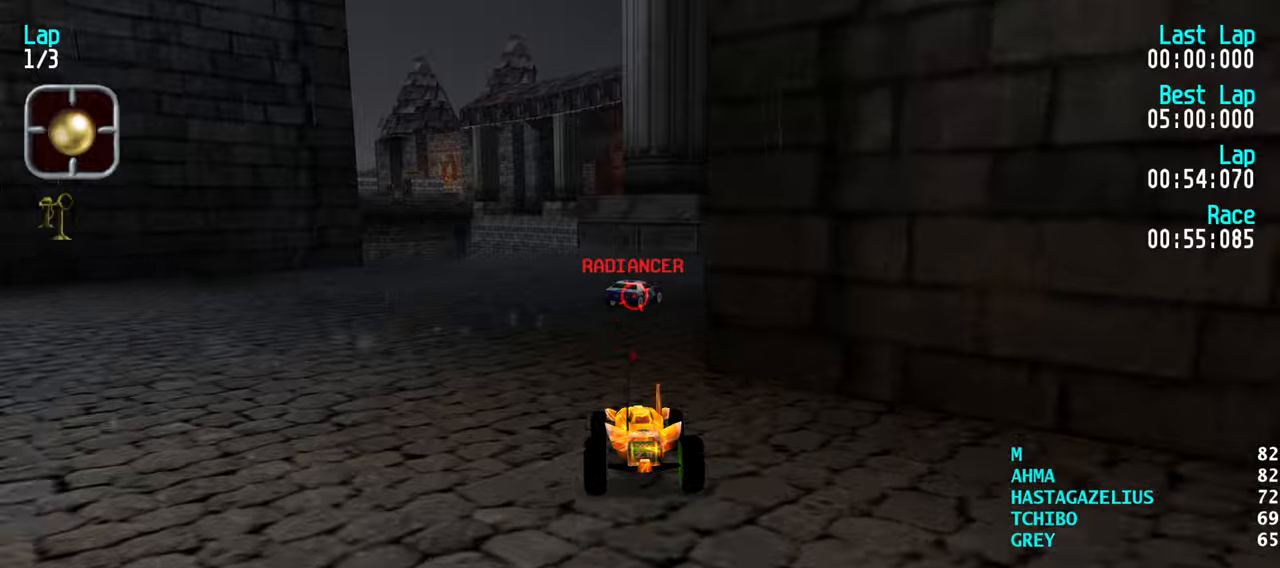
{"keys": ["right", "up"], "events": [[16, "right", "down"], [200, "right", "up"], [250, "right", "down"], [383, "right", "up"], [433, "right", "down"]]}
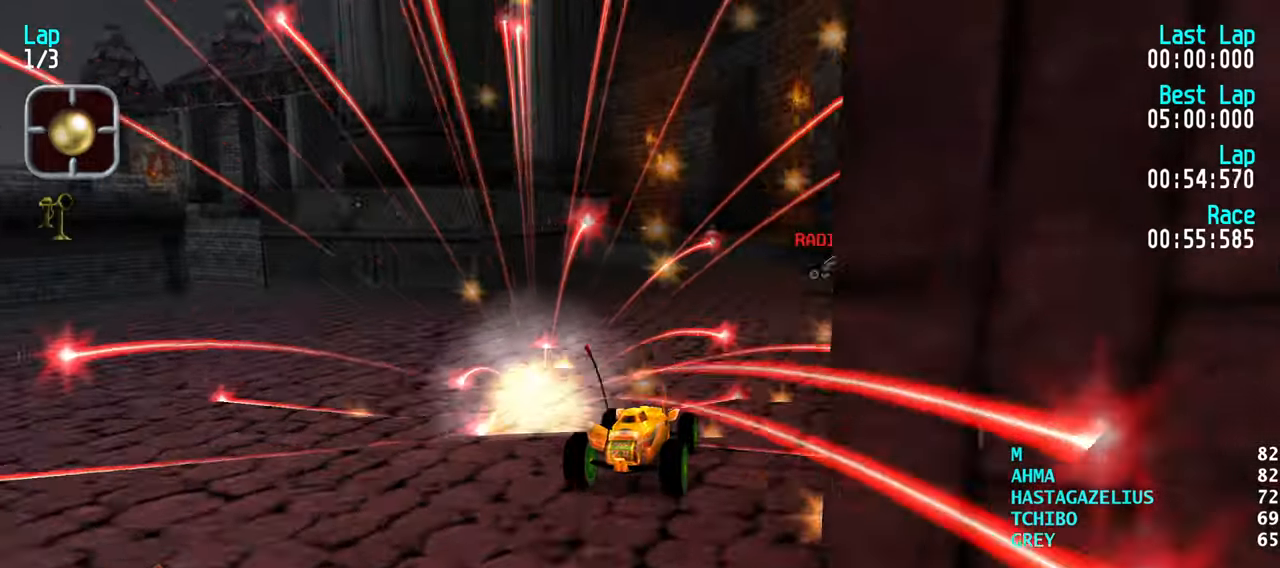
{"keys": ["up"], "events": [[33, "right", "up"], [66, "left", "down"], [166, "left", "up"], [316, "left", "down"], [400, "left", "up"]]}
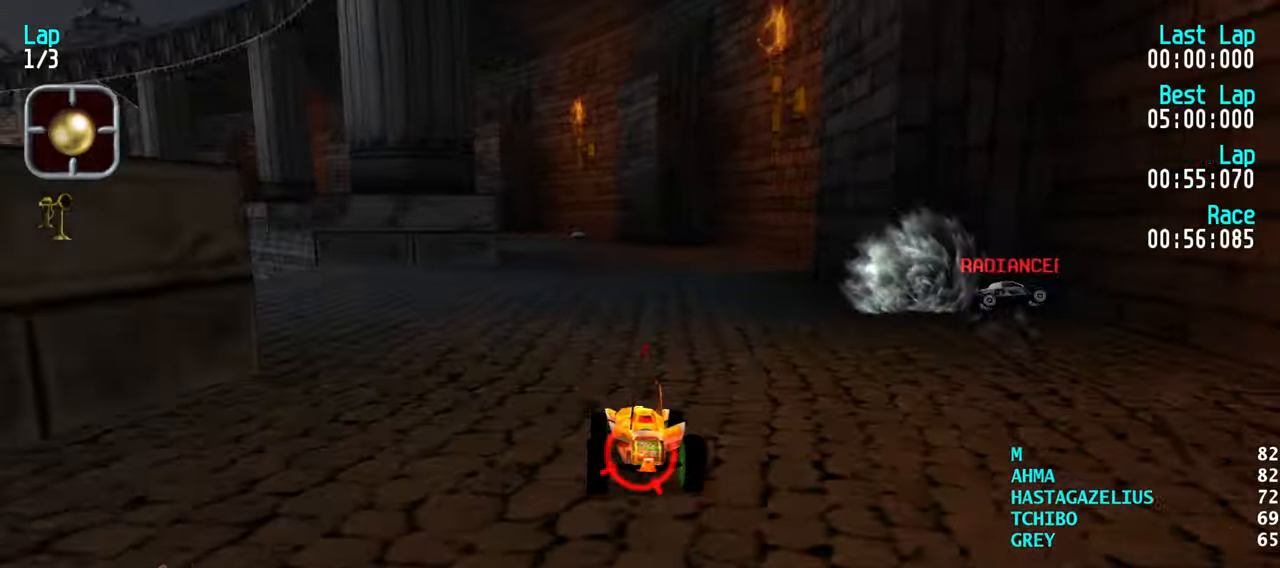
{"keys": ["left", "up"], "events": [[466, "left", "down"]]}
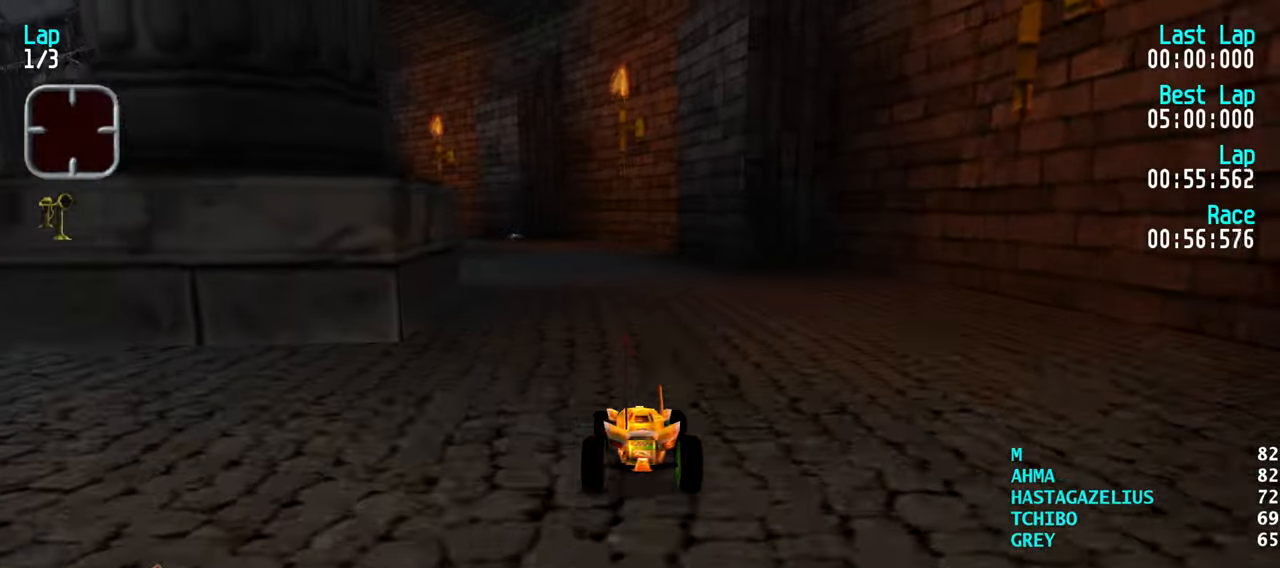
{"keys": ["up"], "events": [[66, "left", "up"], [150, "left", "down"], [250, "left", "up"], [333, "left", "down"], [383, "left", "up"]]}